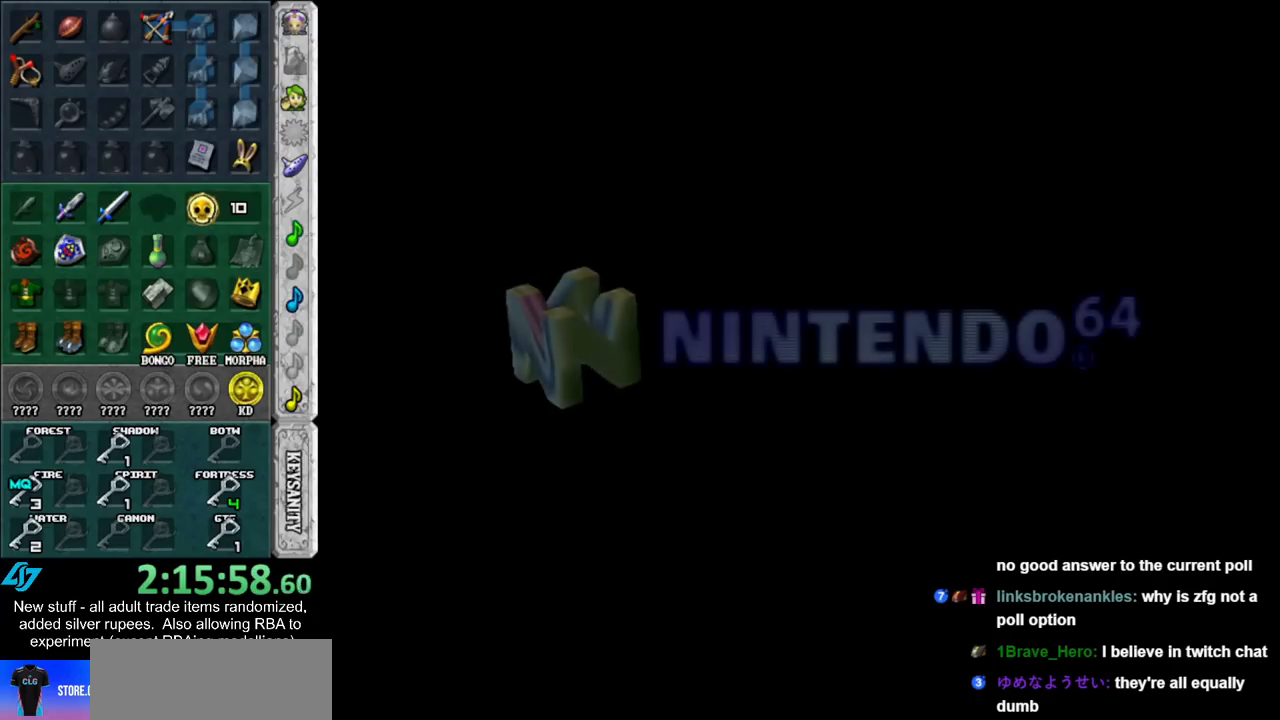
Gameplay with a controller (Nintendo layout); each line is a JSON object with the inputs held at the frame after it. "events" lists button and stick changes between this image and that frame as [ms after this image, input, new state], when the widget could be followed in between. Not read: L3 R3.
{"buttons": [], "left_stick": "center", "right_stick": "center", "events": [[333, "A", "down"], [367, "B", "down"], [450, "B", "up"], [483, "A", "up"]]}
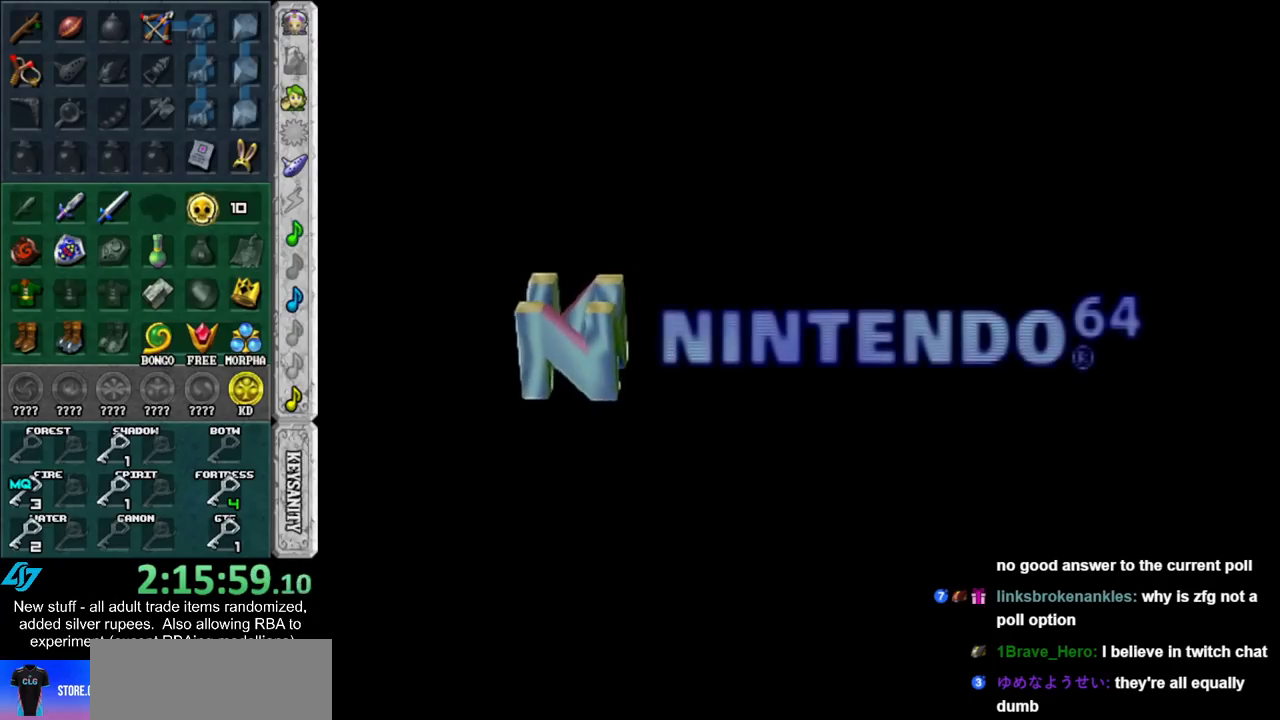
{"buttons": ["A", "B"], "left_stick": "center", "right_stick": "center", "events": [[83, "A", "down"], [83, "B", "down"], [150, "A", "up"], [150, "B", "up"], [267, "B", "down"], [367, "B", "up"], [483, "A", "down"], [483, "B", "down"]]}
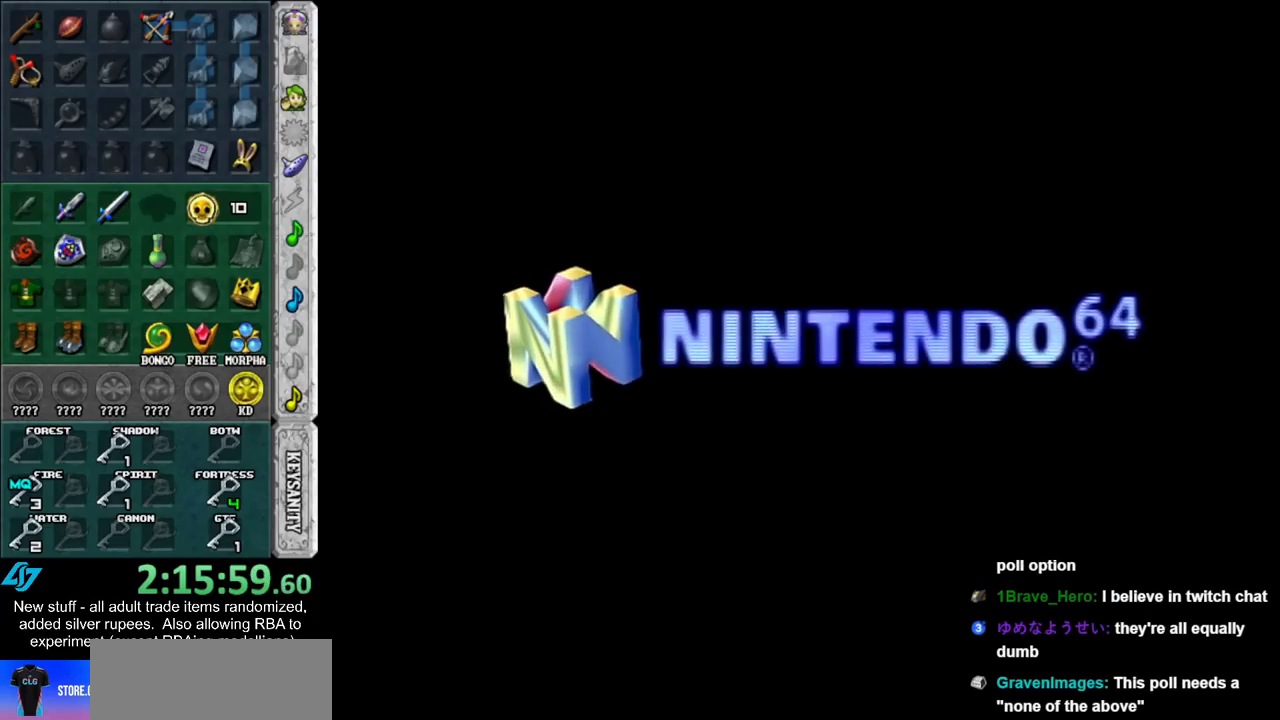
{"buttons": [], "left_stick": "center", "right_stick": "center", "events": [[83, "A", "up"], [117, "B", "up"]]}
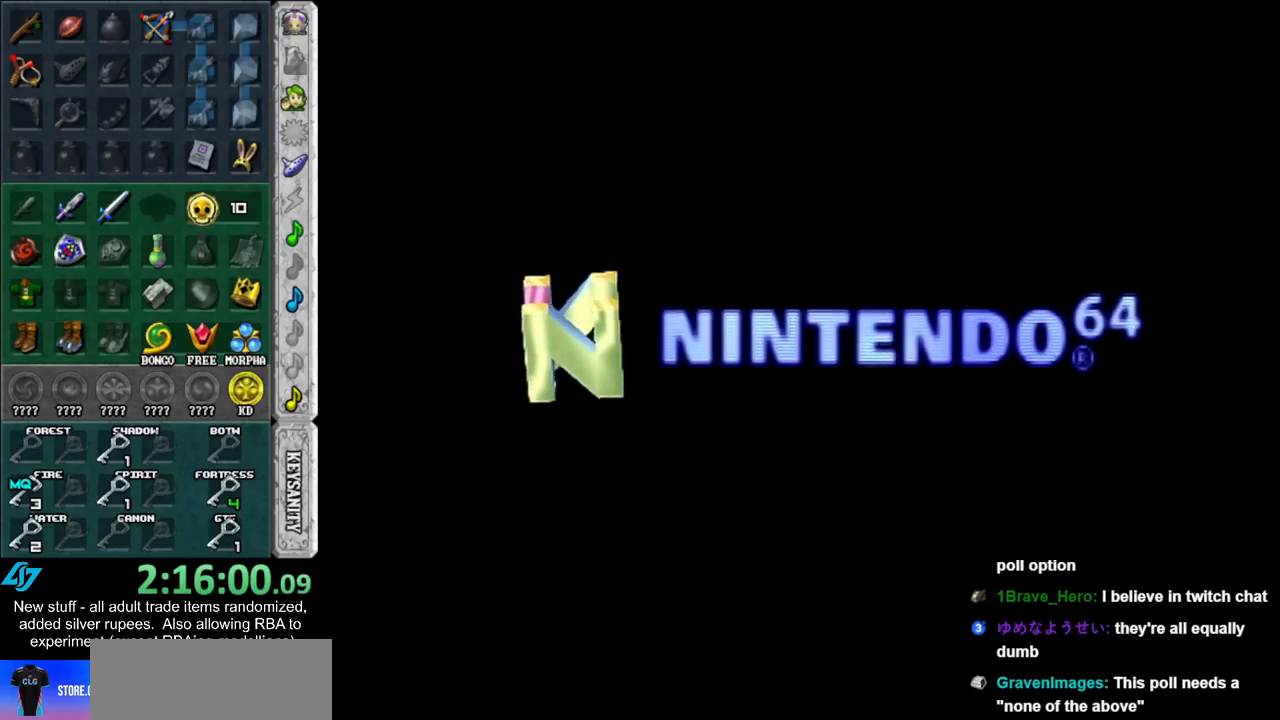
{"buttons": [], "left_stick": "center", "right_stick": "center", "events": []}
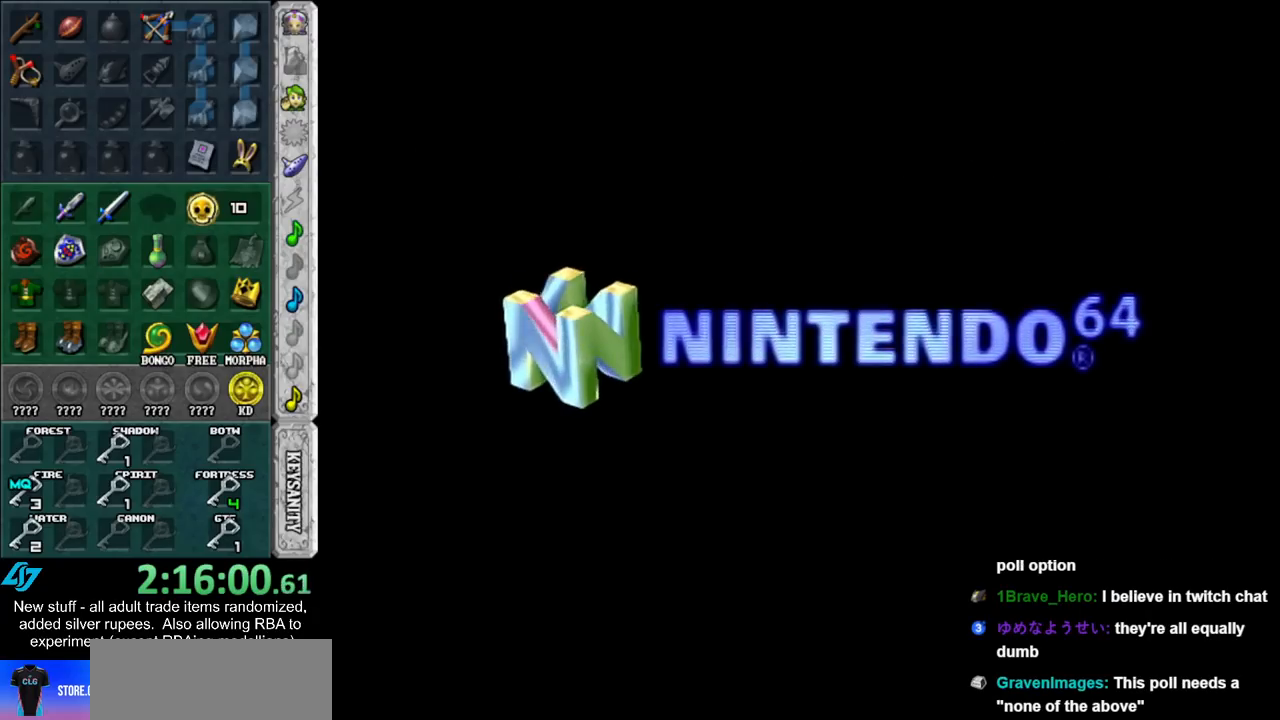
{"buttons": [], "left_stick": "center", "right_stick": "center", "events": []}
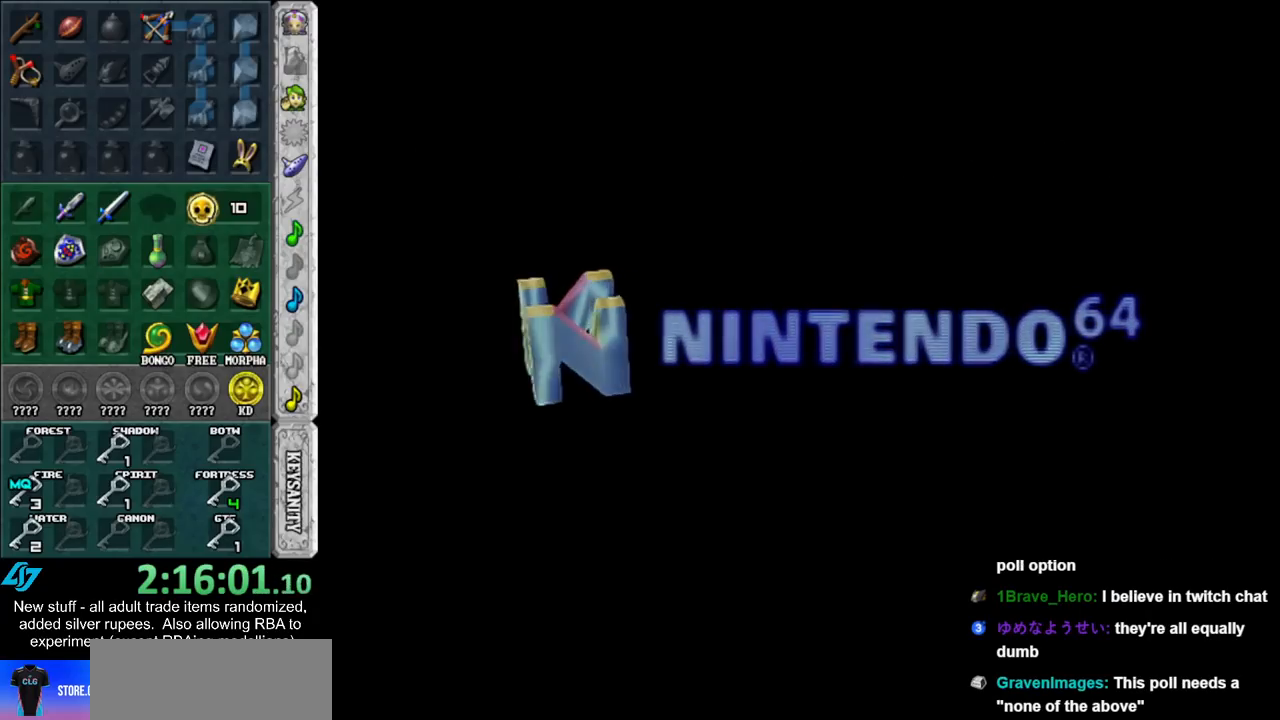
{"buttons": [], "left_stick": "center", "right_stick": "center", "events": []}
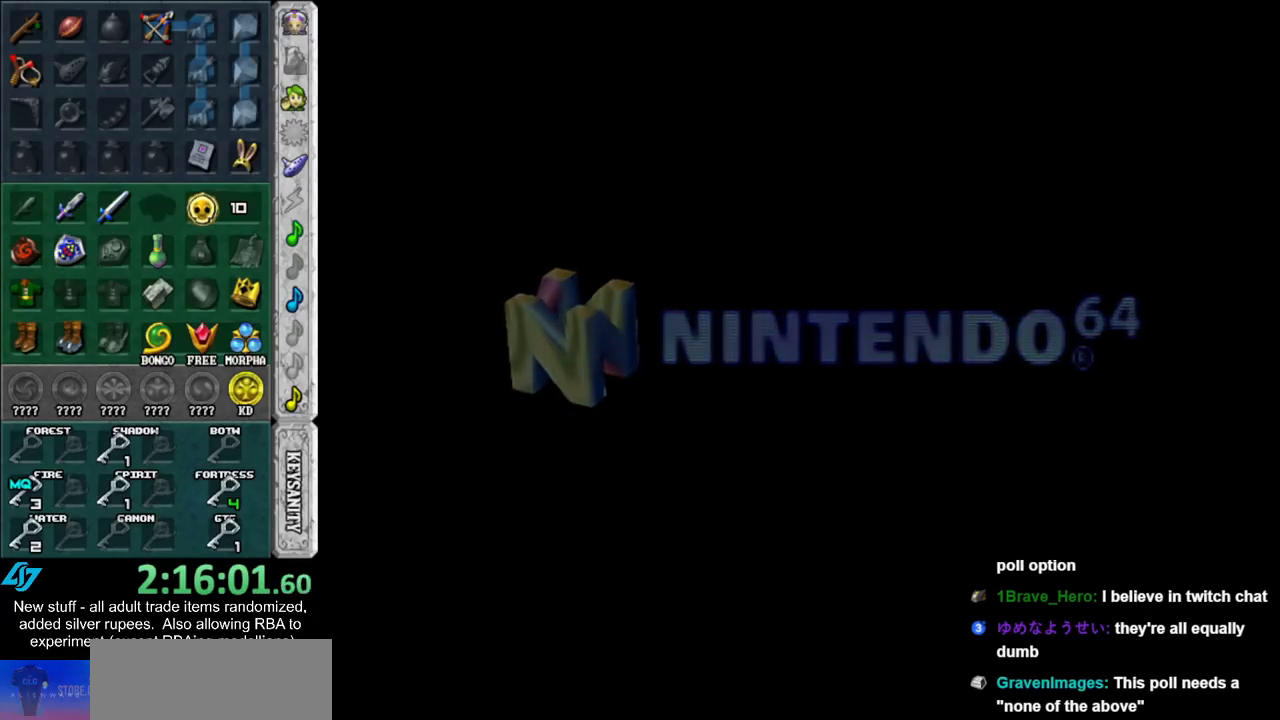
{"buttons": [], "left_stick": "center", "right_stick": "center", "events": []}
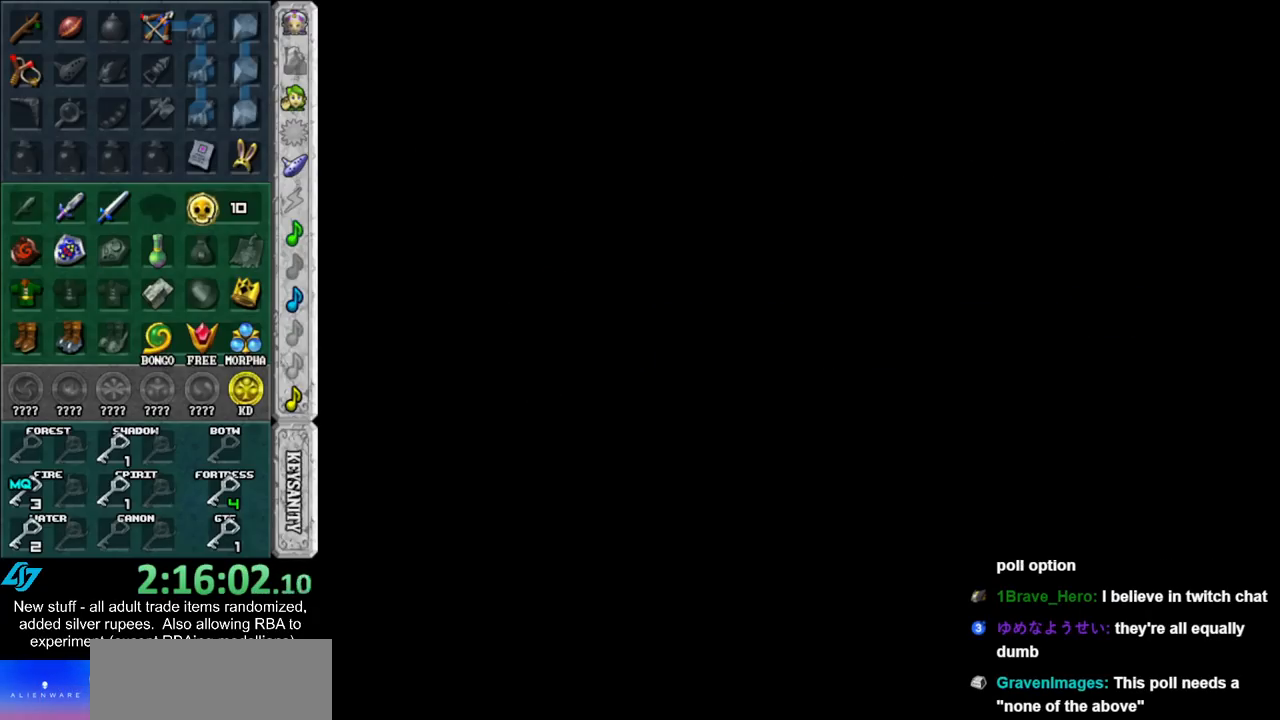
{"buttons": ["A", "B"], "left_stick": "center", "right_stick": "center", "events": [[50, "A", "down"], [50, "B", "down"], [150, "A", "up"], [167, "B", "up"], [267, "A", "down"], [267, "B", "down"], [333, "A", "up"], [367, "B", "up"], [450, "B", "down"], [483, "A", "down"]]}
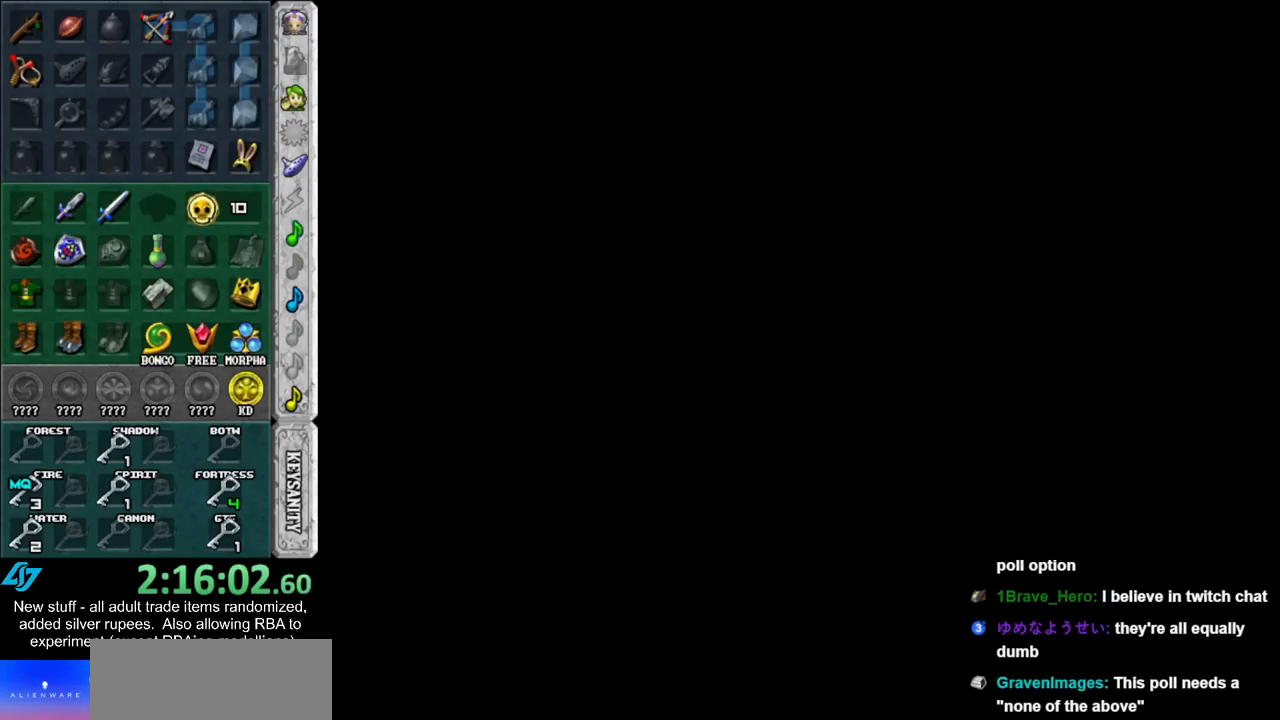
{"buttons": ["A", "B"], "left_stick": "center", "right_stick": "center", "events": [[17, "A", "up"], [50, "B", "up"], [150, "A", "down"], [150, "B", "down"], [200, "A", "up"], [200, "B", "up"], [300, "A", "down"], [333, "B", "down"], [367, "B", "up"], [383, "A", "up"], [450, "B", "down"], [483, "A", "down"]]}
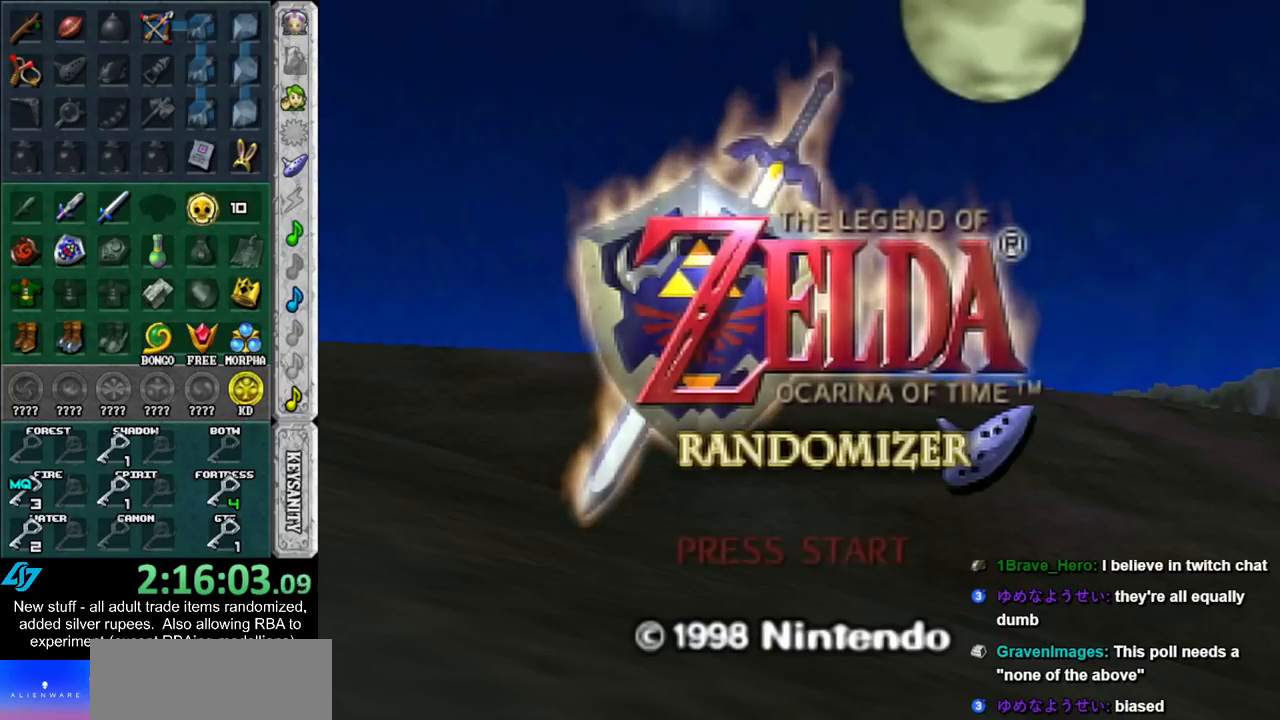
{"buttons": [], "left_stick": "center", "right_stick": "center", "events": [[50, "A", "up"], [50, "B", "up"], [167, "A", "down"], [167, "B", "down"], [233, "A", "up"], [233, "B", "up"], [333, "A", "down"], [333, "B", "down"], [383, "A", "up"], [417, "B", "up"]]}
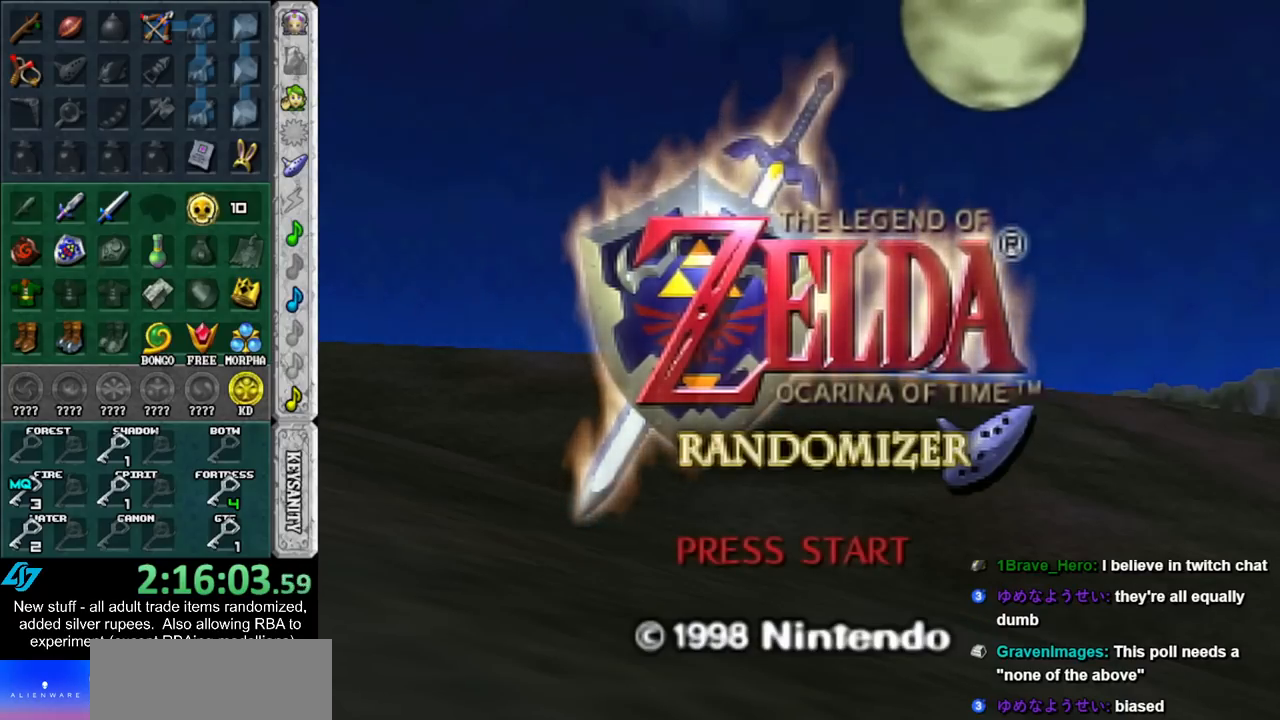
{"buttons": [], "left_stick": "center", "right_stick": "center", "events": [[17, "A", "down"], [17, "B", "down"], [83, "A", "up"], [117, "B", "up"], [200, "A", "down"], [200, "B", "down"], [267, "A", "up"], [267, "B", "up"], [400, "A", "down"], [400, "B", "down"], [450, "A", "up"], [483, "B", "up"]]}
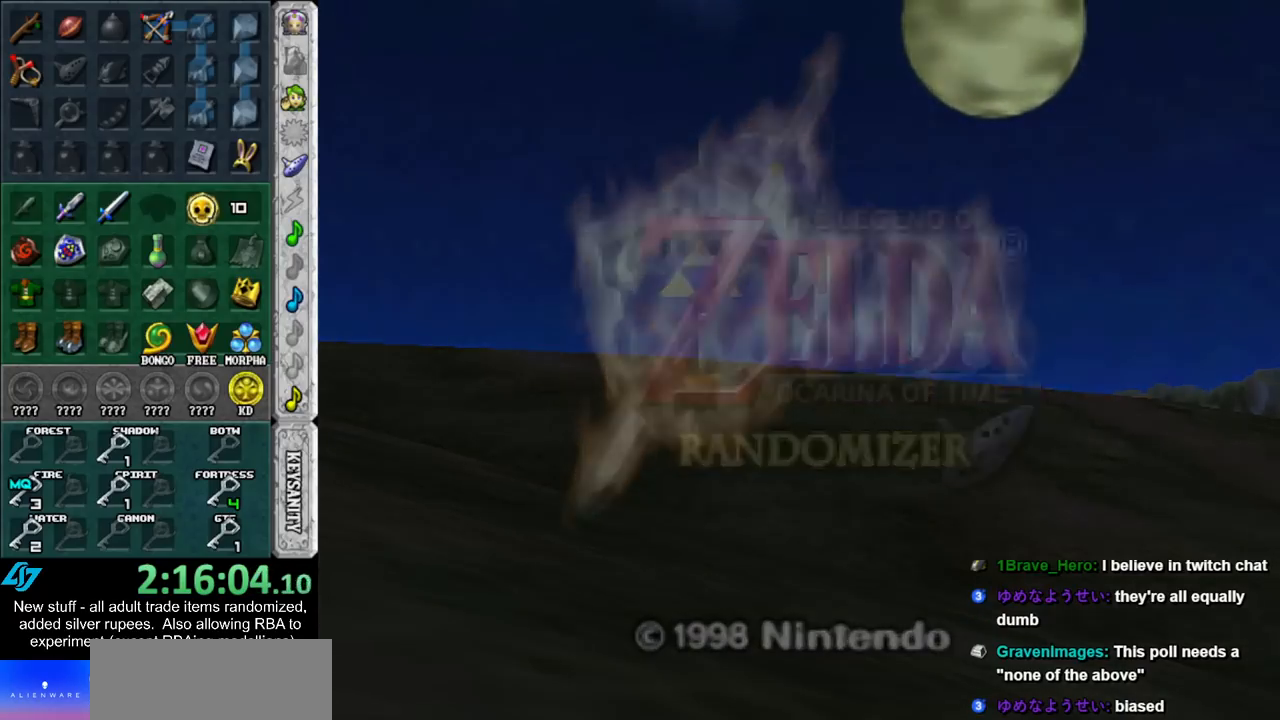
{"buttons": [], "left_stick": "center", "right_stick": "center", "events": [[50, "A", "down"], [50, "B", "down"], [150, "A", "up"], [150, "B", "up"], [233, "A", "down"], [233, "B", "down"], [300, "A", "up"], [300, "B", "up"], [400, "A", "down"], [400, "B", "down"], [483, "A", "up"], [483, "B", "up"]]}
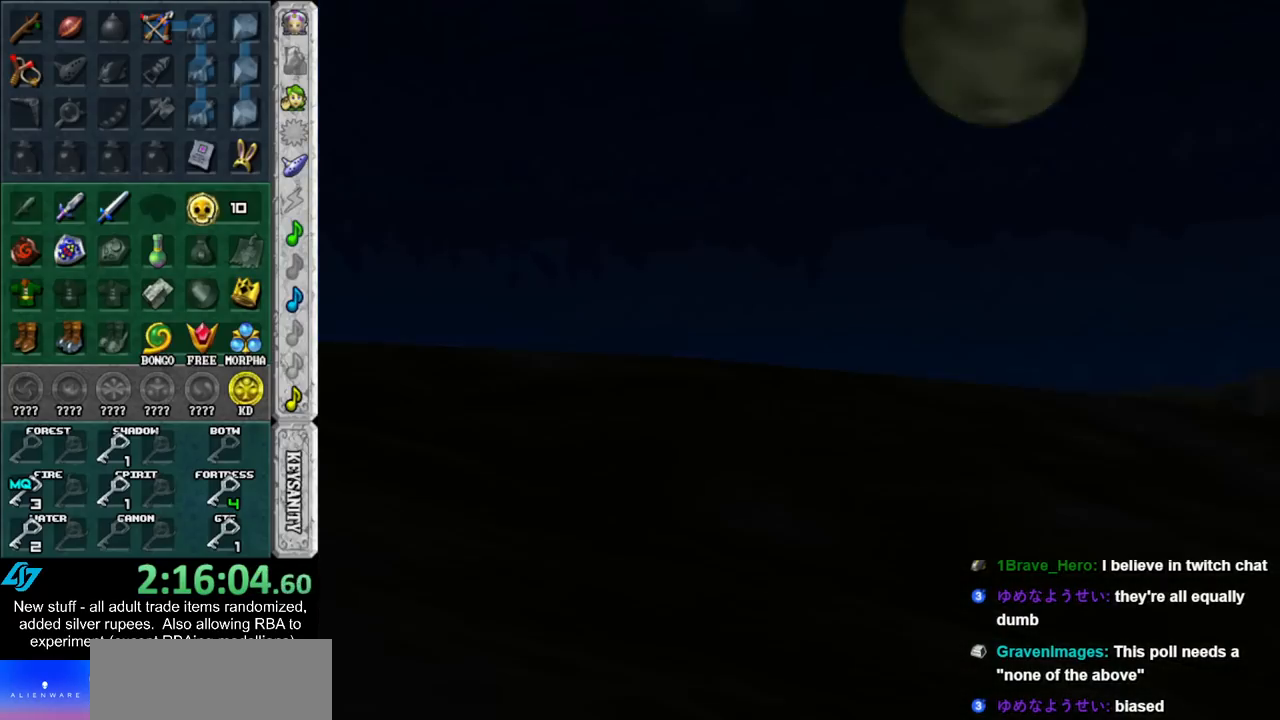
{"buttons": [], "left_stick": "center", "right_stick": "center", "events": []}
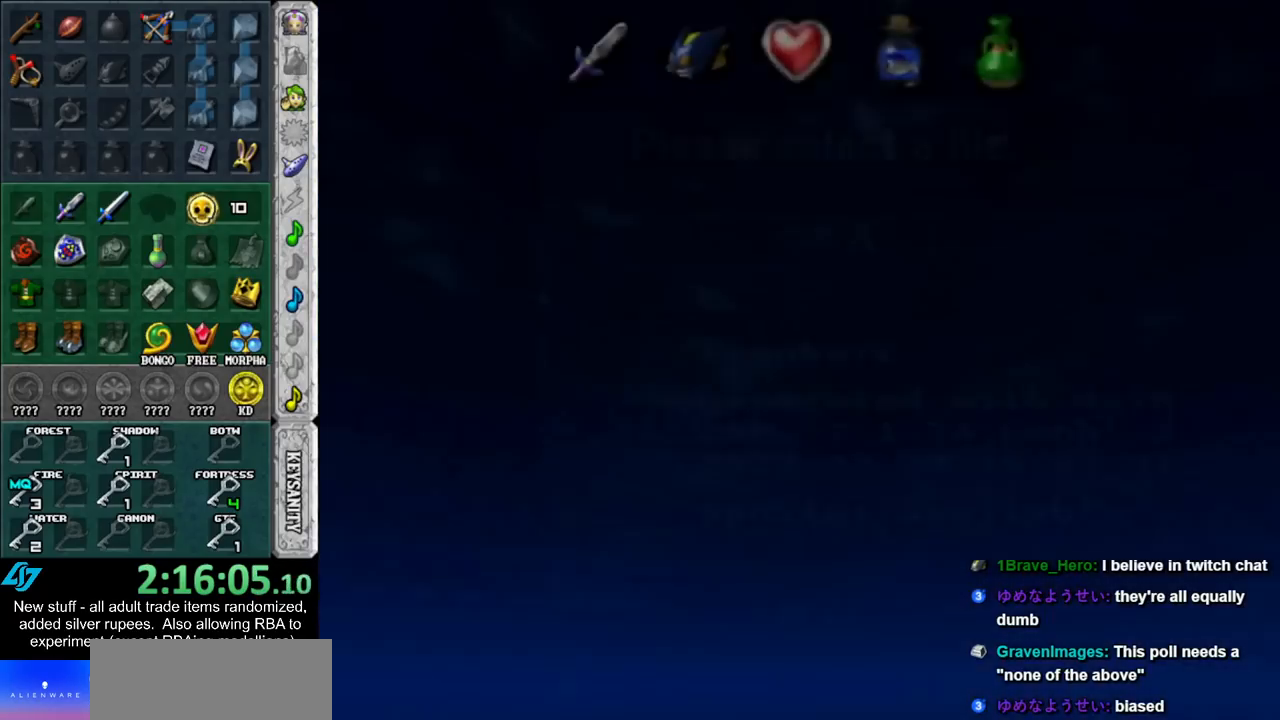
{"buttons": [], "left_stick": "center", "right_stick": "center", "events": []}
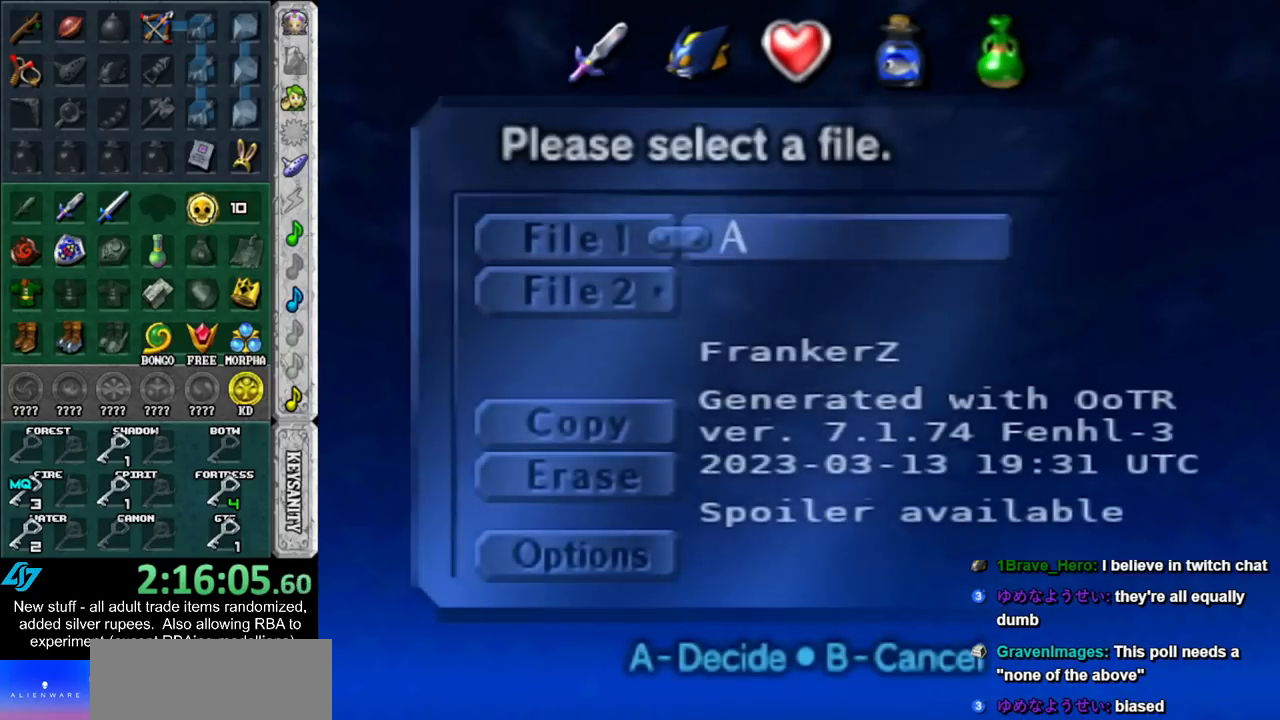
{"buttons": [], "left_stick": "center", "right_stick": "center", "events": [[300, "A", "down"], [400, "A", "up"]]}
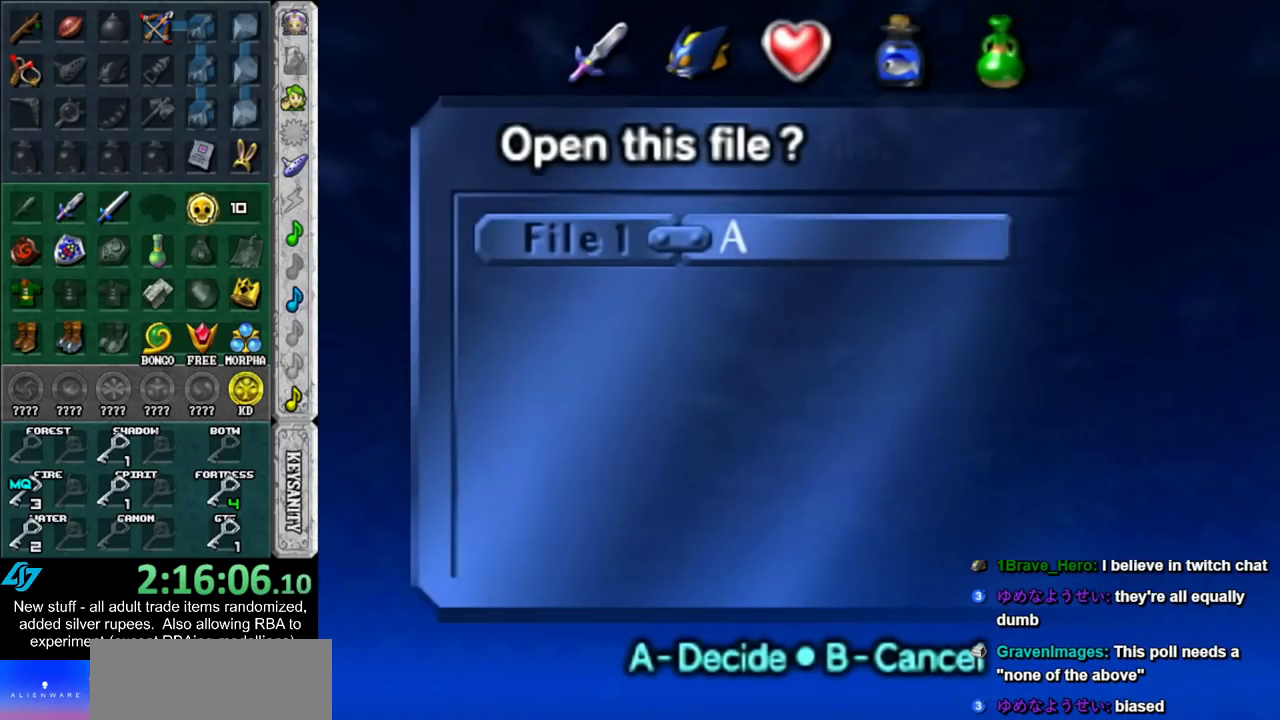
{"buttons": [], "left_stick": "center", "right_stick": "center", "events": [[117, "A", "down"], [233, "A", "up"]]}
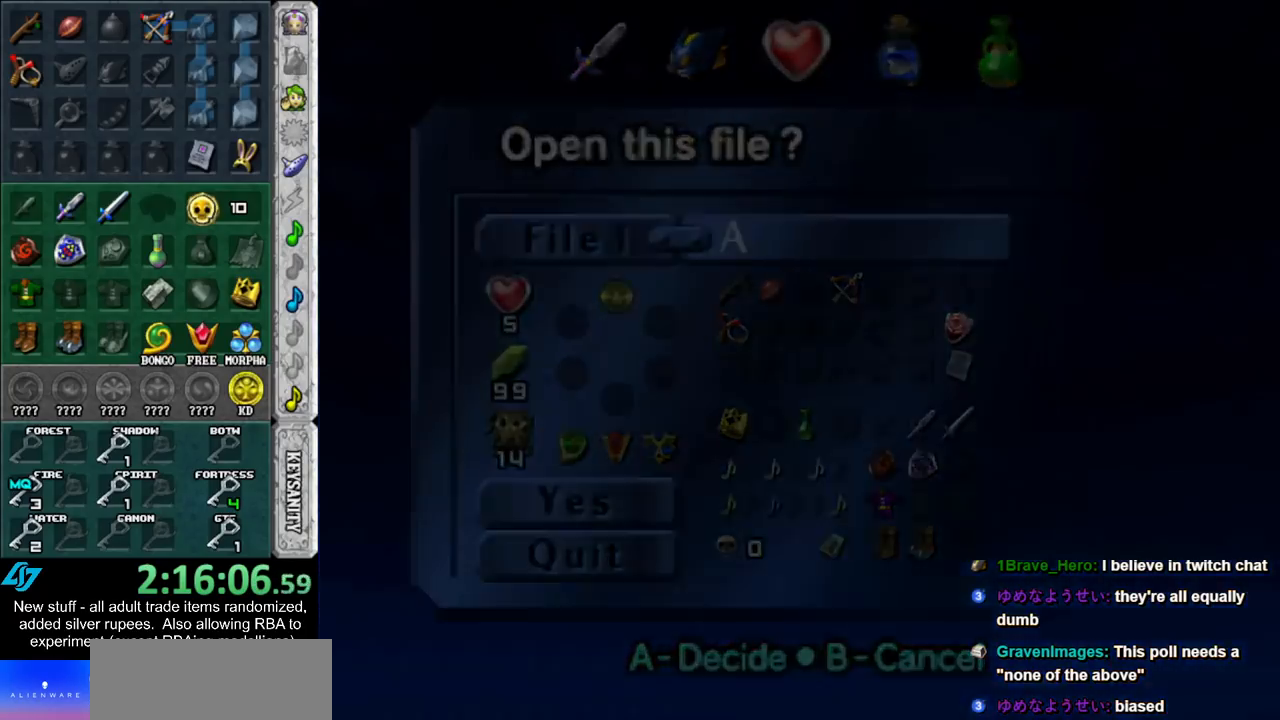
{"buttons": [], "left_stick": "center", "right_stick": "center", "events": []}
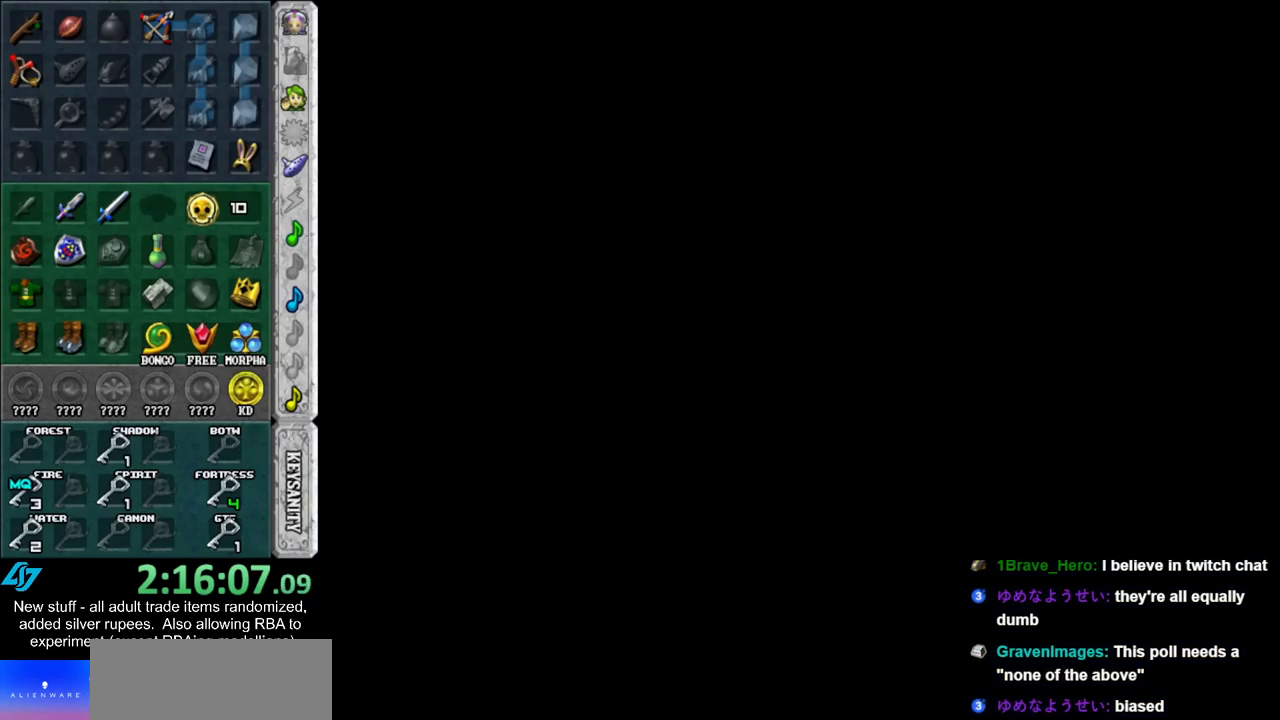
{"buttons": [], "left_stick": "center", "right_stick": "center", "events": []}
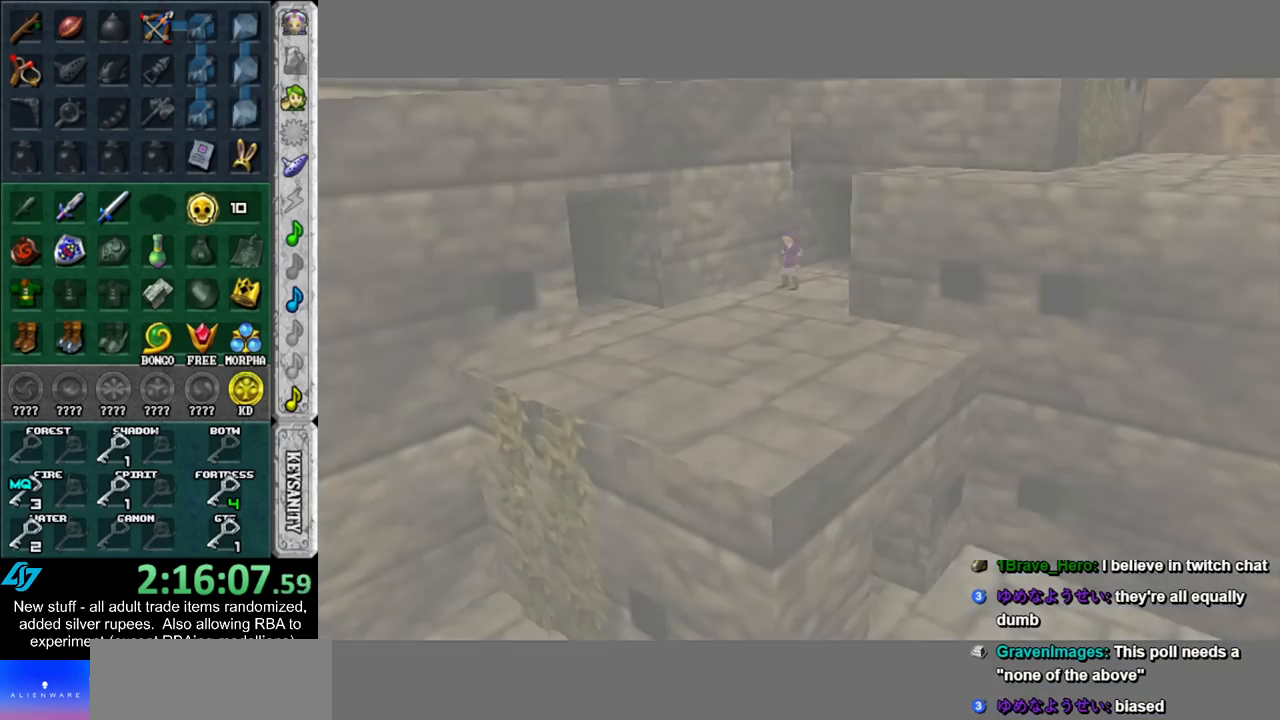
{"buttons": [], "left_stick": "down", "right_stick": "center", "events": [[300, "left_stick", "down-right"], [450, "left_stick", "down"]]}
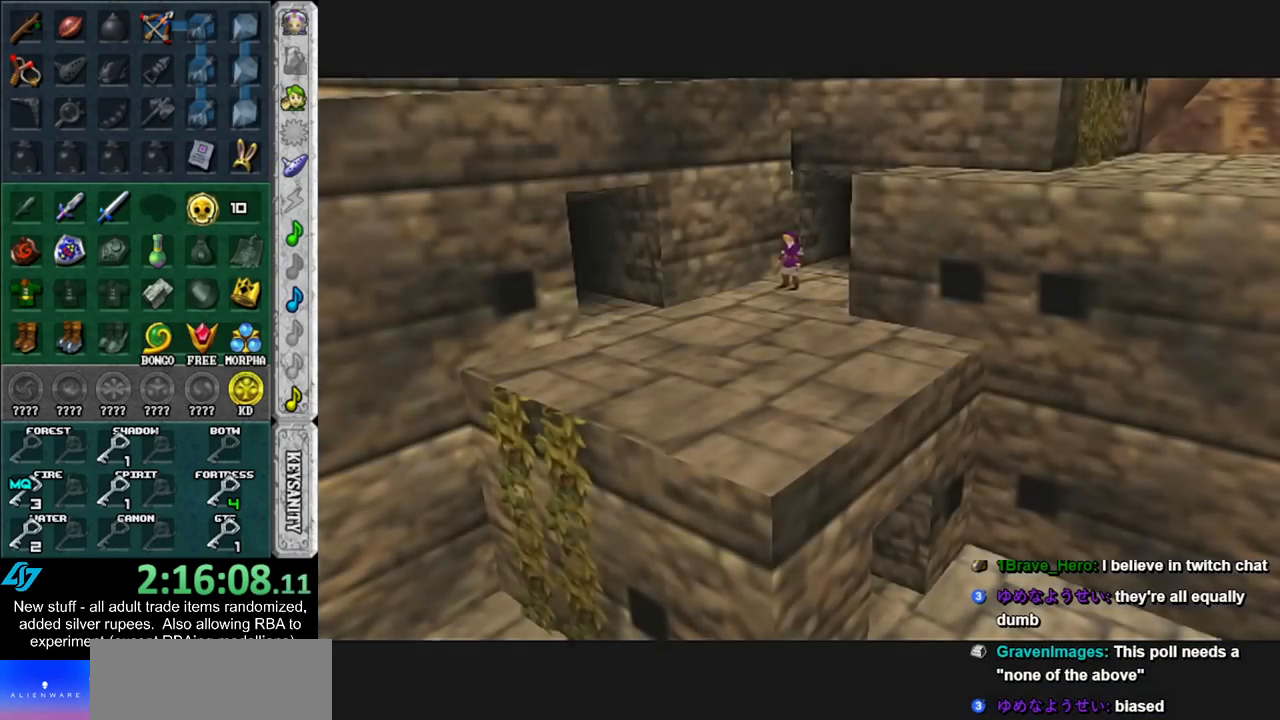
{"buttons": ["A"], "left_stick": "down", "right_stick": "center", "events": [[200, "A", "down"], [300, "A", "up"], [400, "A", "down"]]}
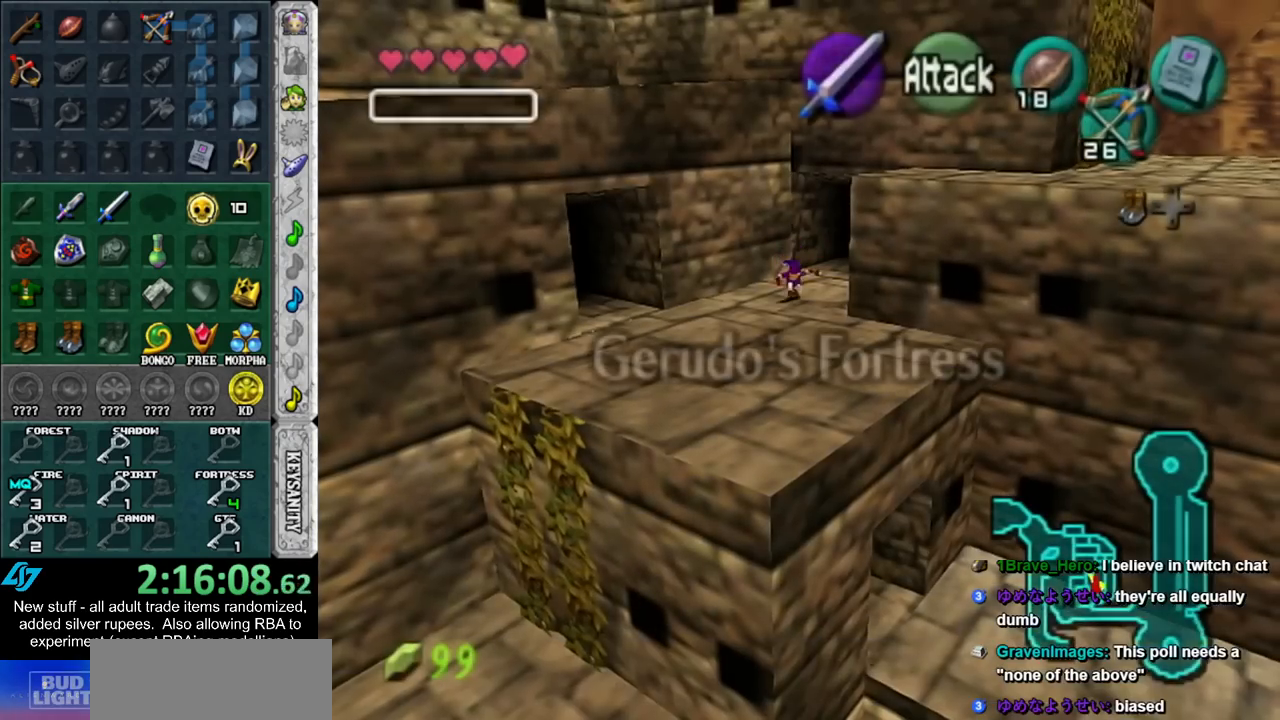
{"buttons": [], "left_stick": "right", "right_stick": "center", "events": [[17, "A", "up"], [233, "left_stick", "down-right"], [450, "left_stick", "right"]]}
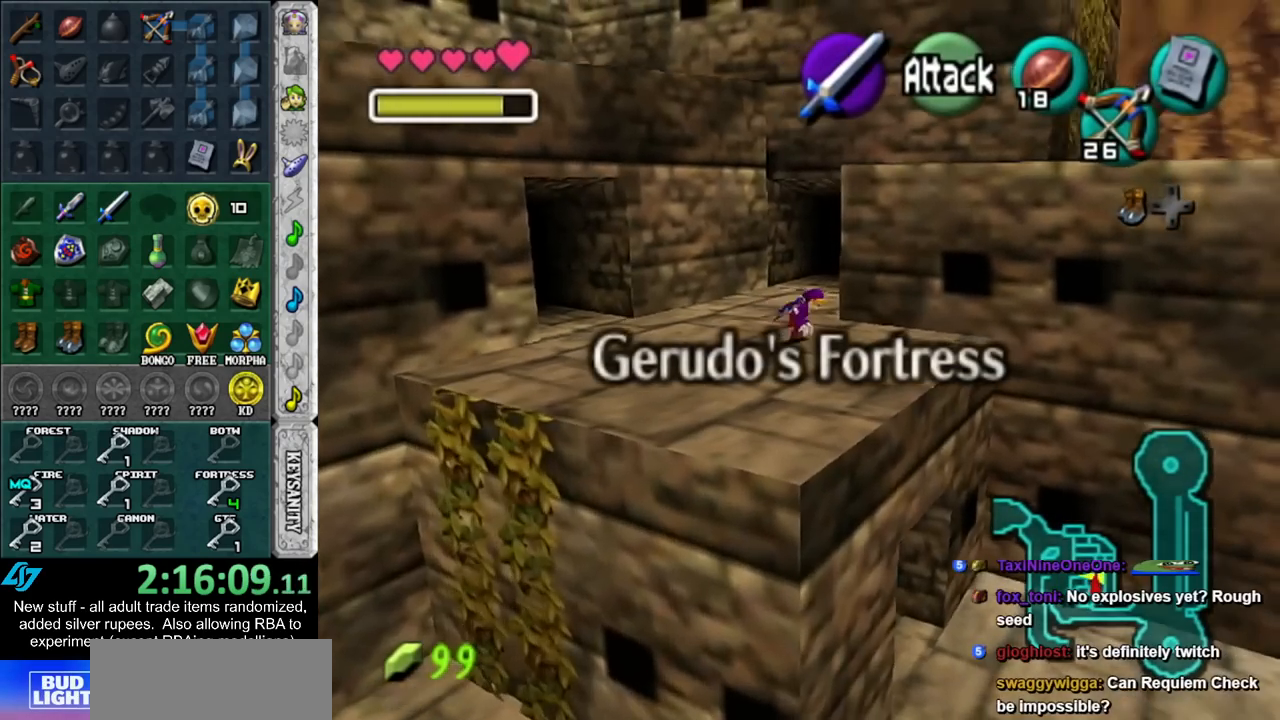
{"buttons": [], "left_stick": "right", "right_stick": "center", "events": [[83, "A", "down"], [233, "A", "up"]]}
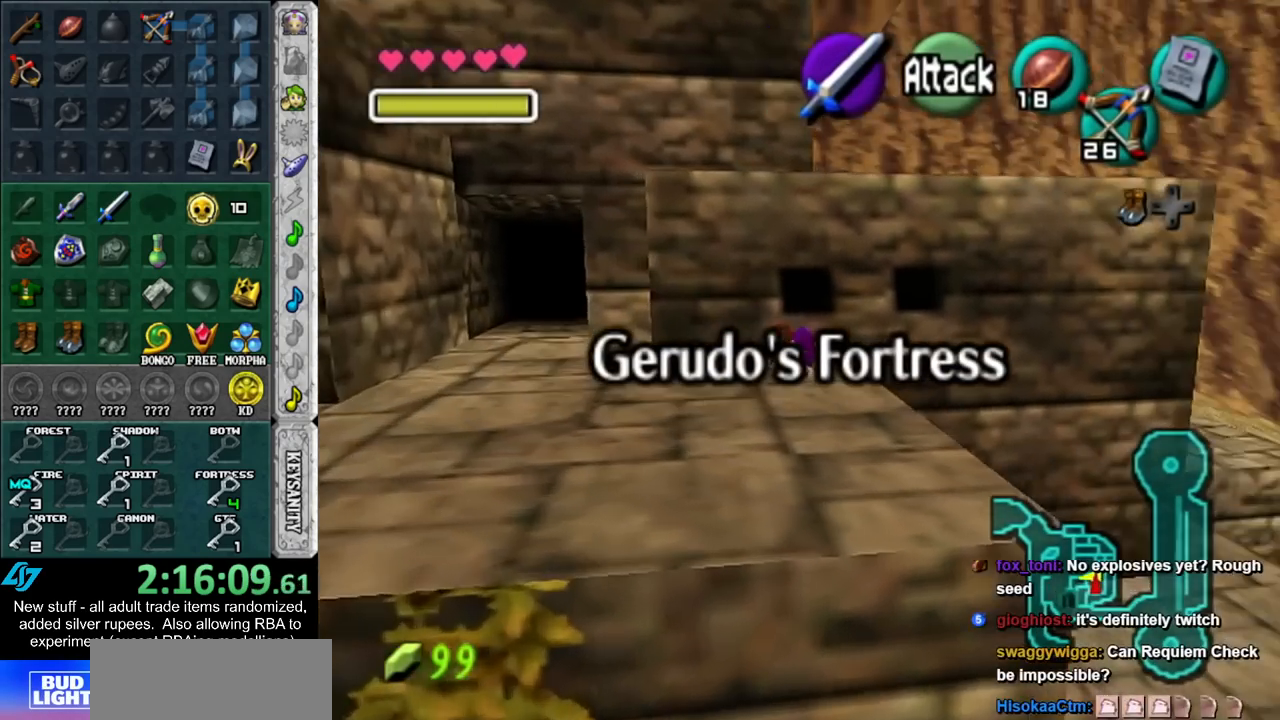
{"buttons": [], "left_stick": "up-right", "right_stick": "center", "events": [[167, "left_stick", "up-right"]]}
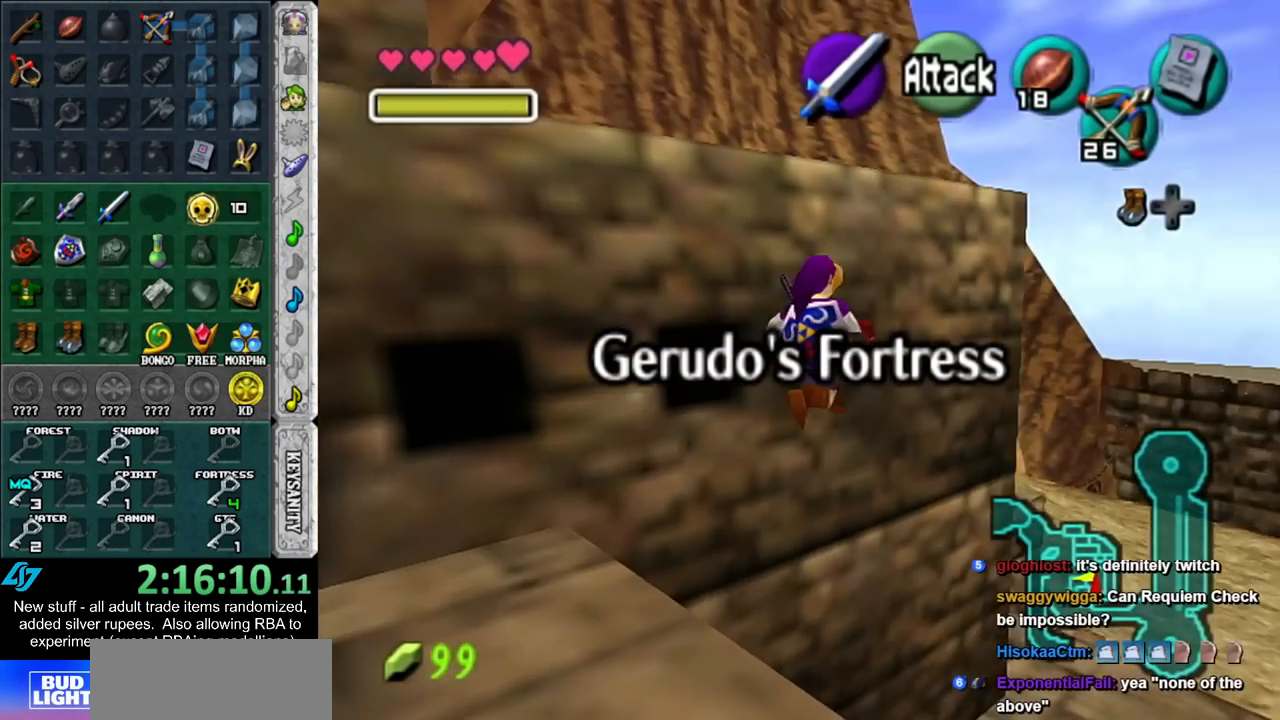
{"buttons": [], "left_stick": "up-right", "right_stick": "center", "events": []}
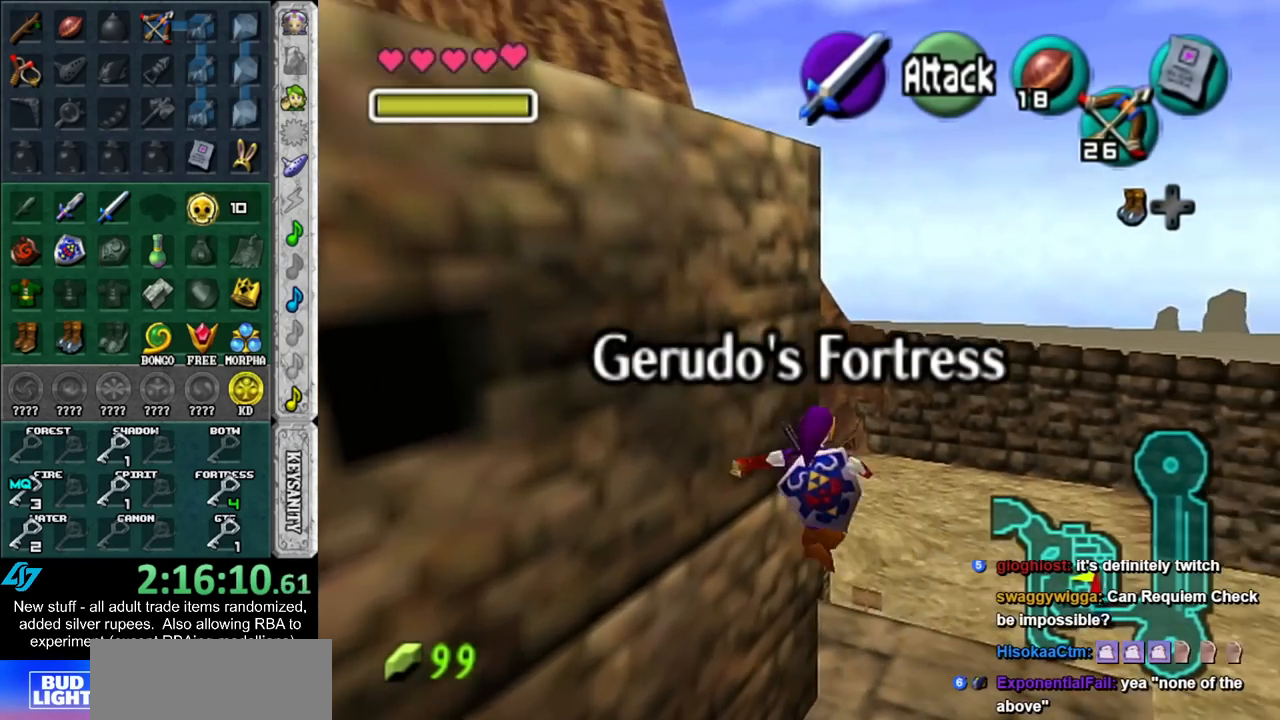
{"buttons": [], "left_stick": "up-right", "right_stick": "center", "events": [[117, "A", "down"], [233, "A", "up"], [333, "A", "down"], [433, "A", "up"]]}
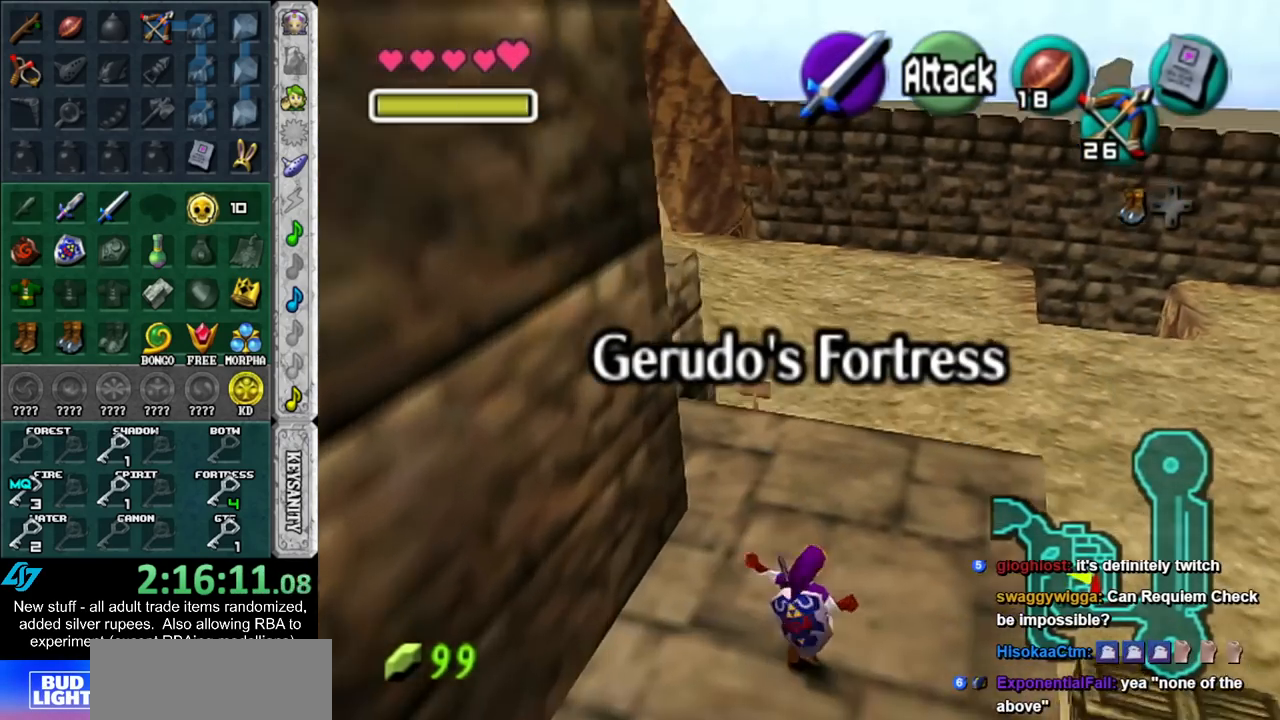
{"buttons": [], "left_stick": "up", "right_stick": "center", "events": [[267, "left_stick", "up"]]}
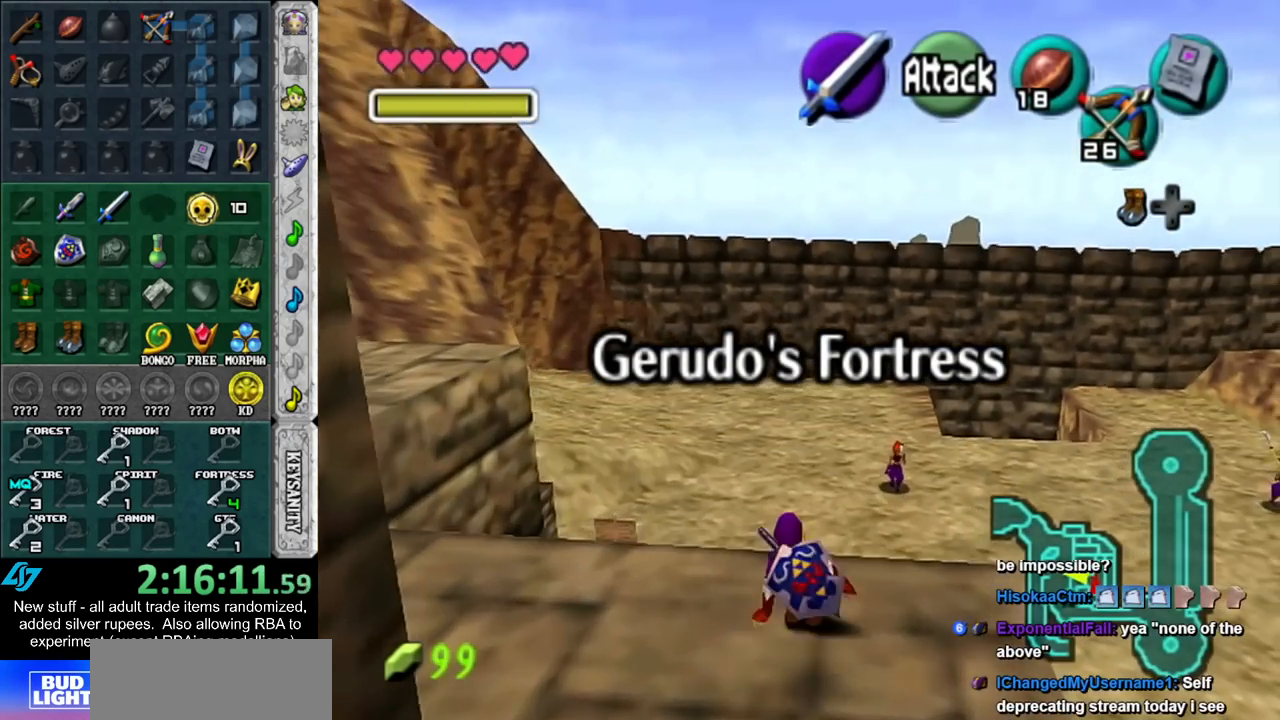
{"buttons": [], "left_stick": "up", "right_stick": "center", "events": [[17, "A", "down"], [167, "A", "up"]]}
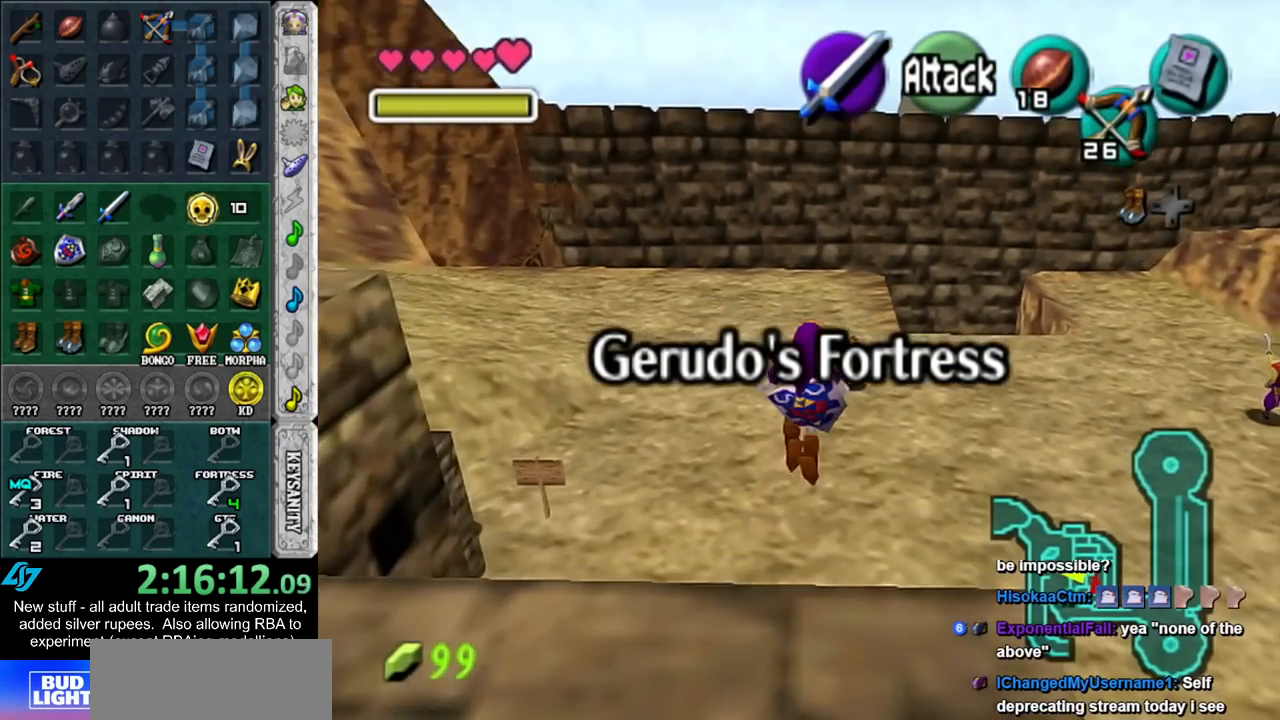
{"buttons": [], "left_stick": "up", "right_stick": "center", "events": []}
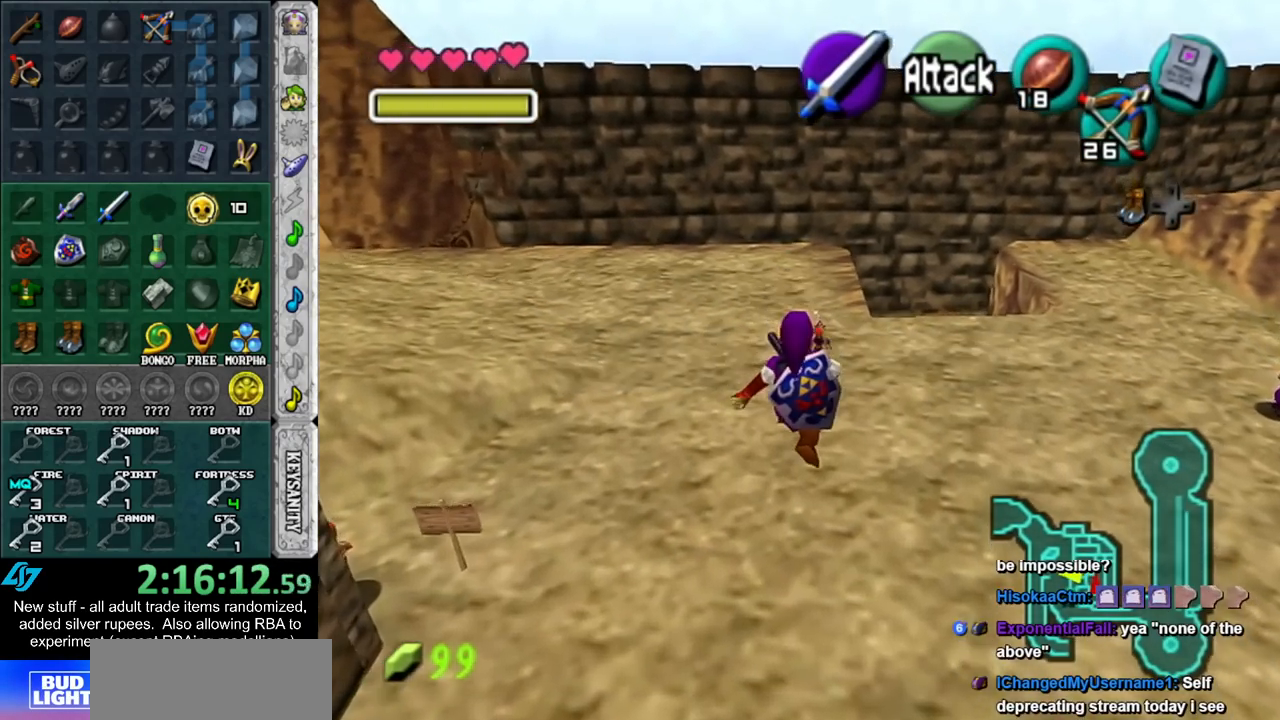
{"buttons": [], "left_stick": "up", "right_stick": "center", "events": [[300, "A", "down"], [367, "A", "up"]]}
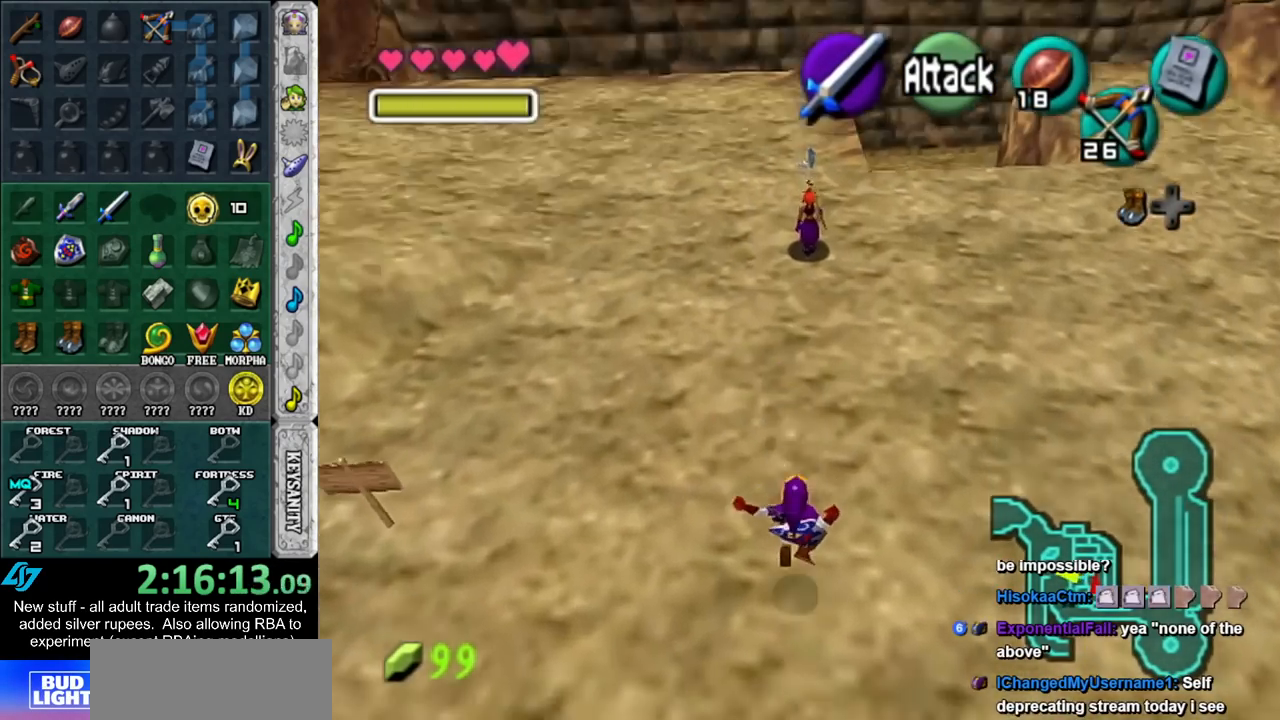
{"buttons": [], "left_stick": "up", "right_stick": "center", "events": [[17, "A", "down"], [150, "A", "up"]]}
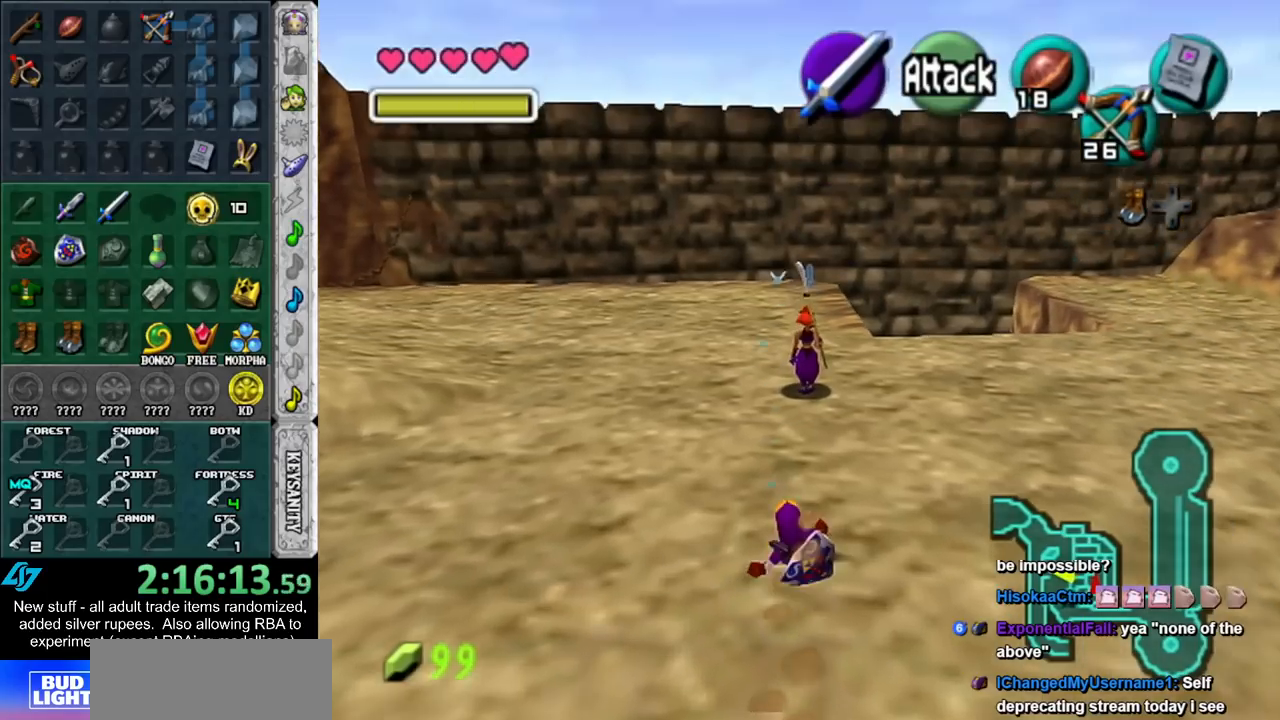
{"buttons": [], "left_stick": "up", "right_stick": "center", "events": [[150, "A", "down"], [300, "A", "up"]]}